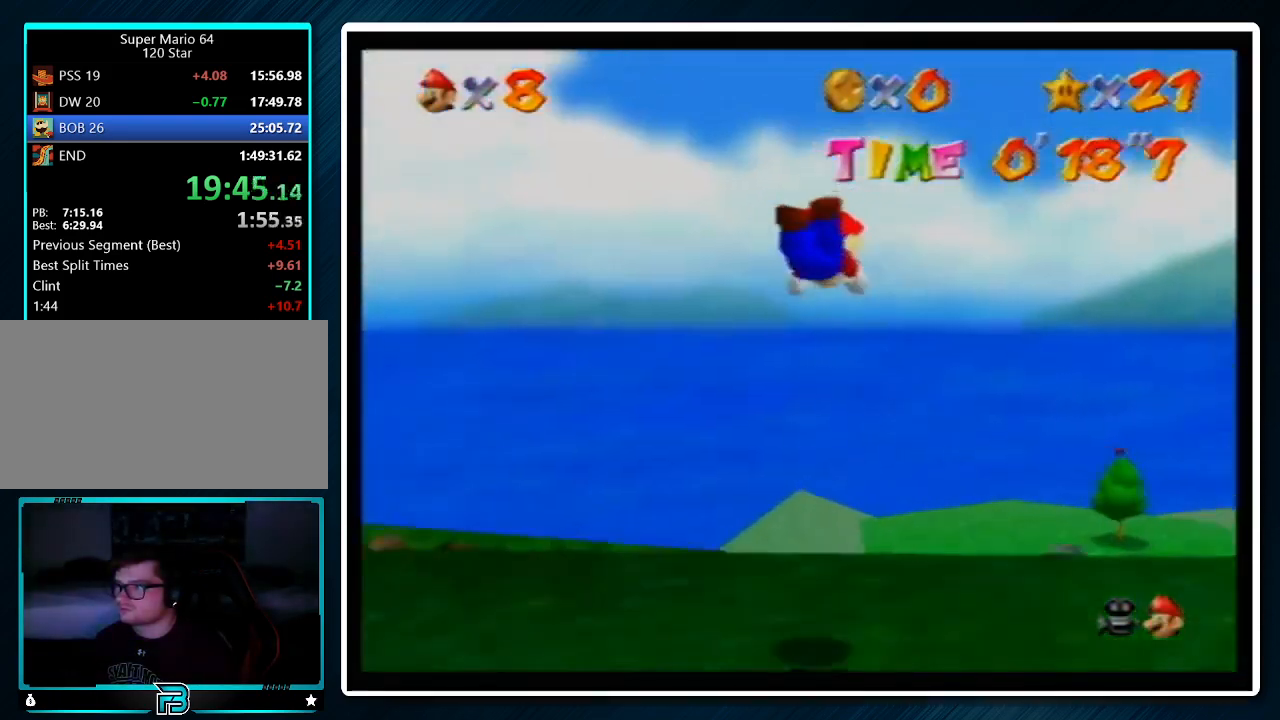
Gameplay with a controller (Nintendo layout); each line is a JSON object with the inputs held at the frame after it. "events" lists button and stick changes between this image and that frame as [ms after this image, input, new state], when the widget could be followed in between. Not read: L1 L3 R3.
{"buttons": ["A"], "left_stick": "up", "events": [[167, "left_stick", "up"], [400, "A", "down"], [433, "B", "down"], [467, "B", "up"]]}
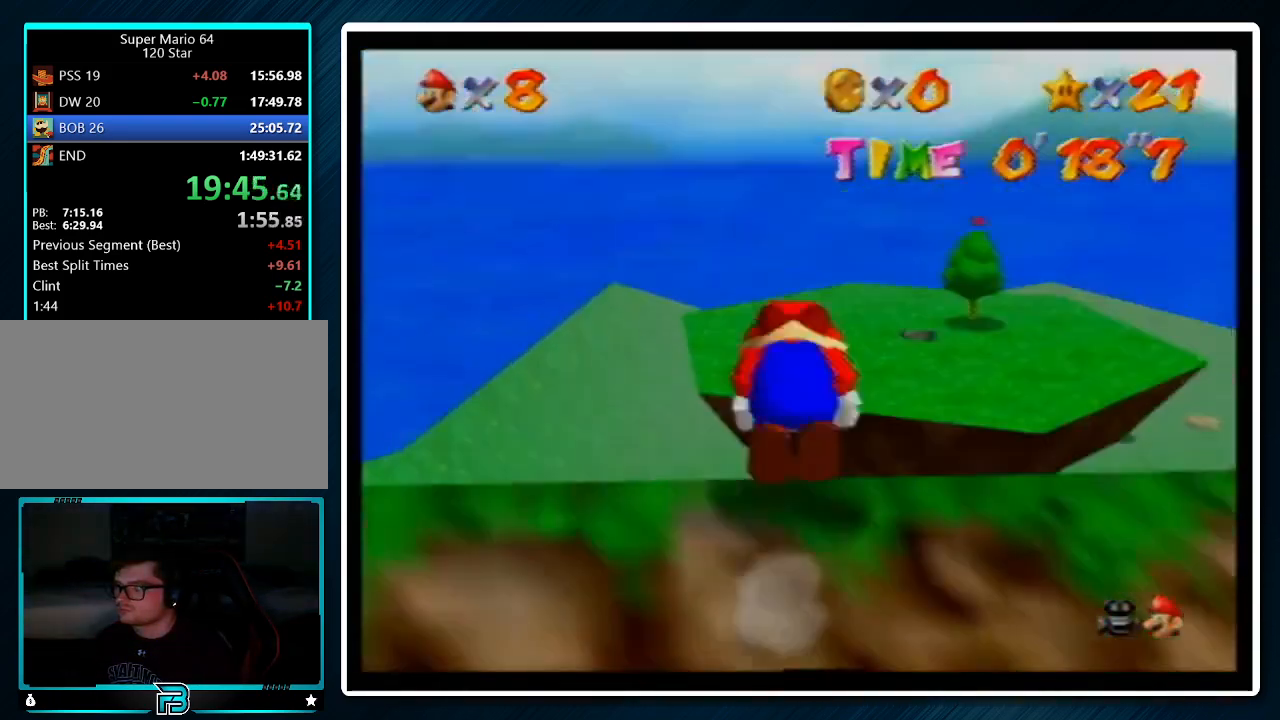
{"buttons": ["A"], "left_stick": "up", "events": []}
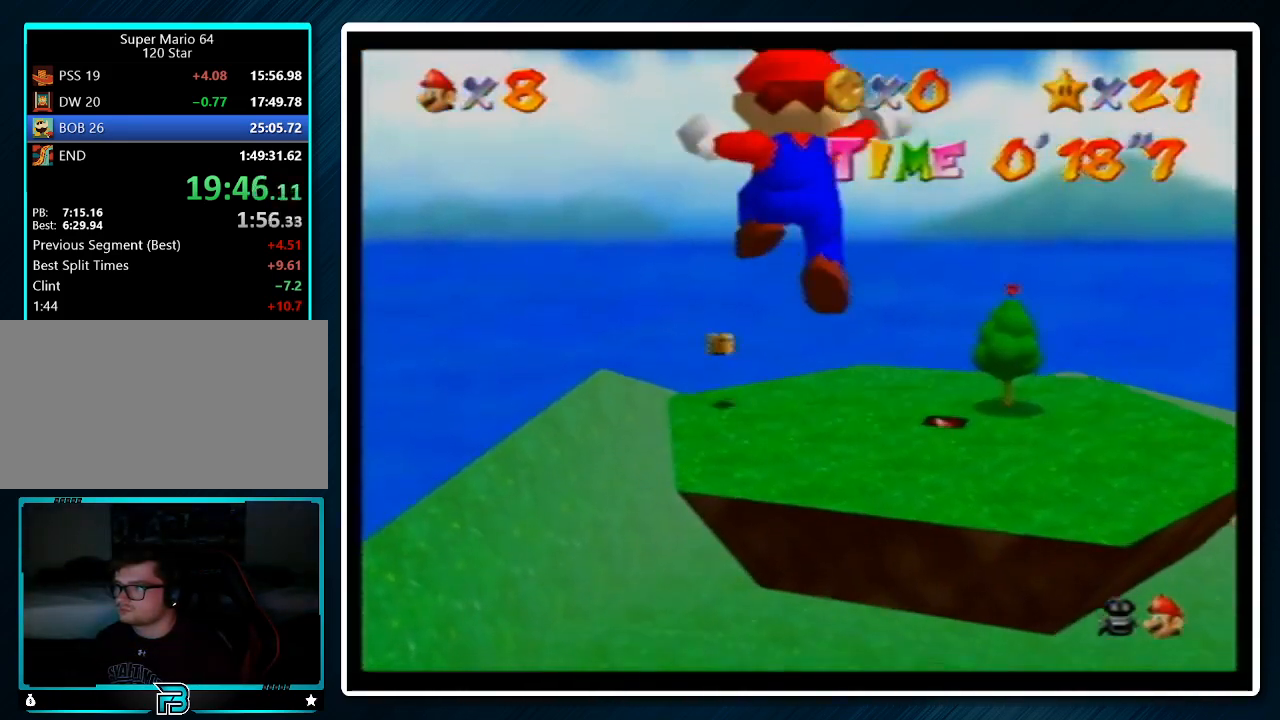
{"buttons": ["A"], "left_stick": "up", "events": []}
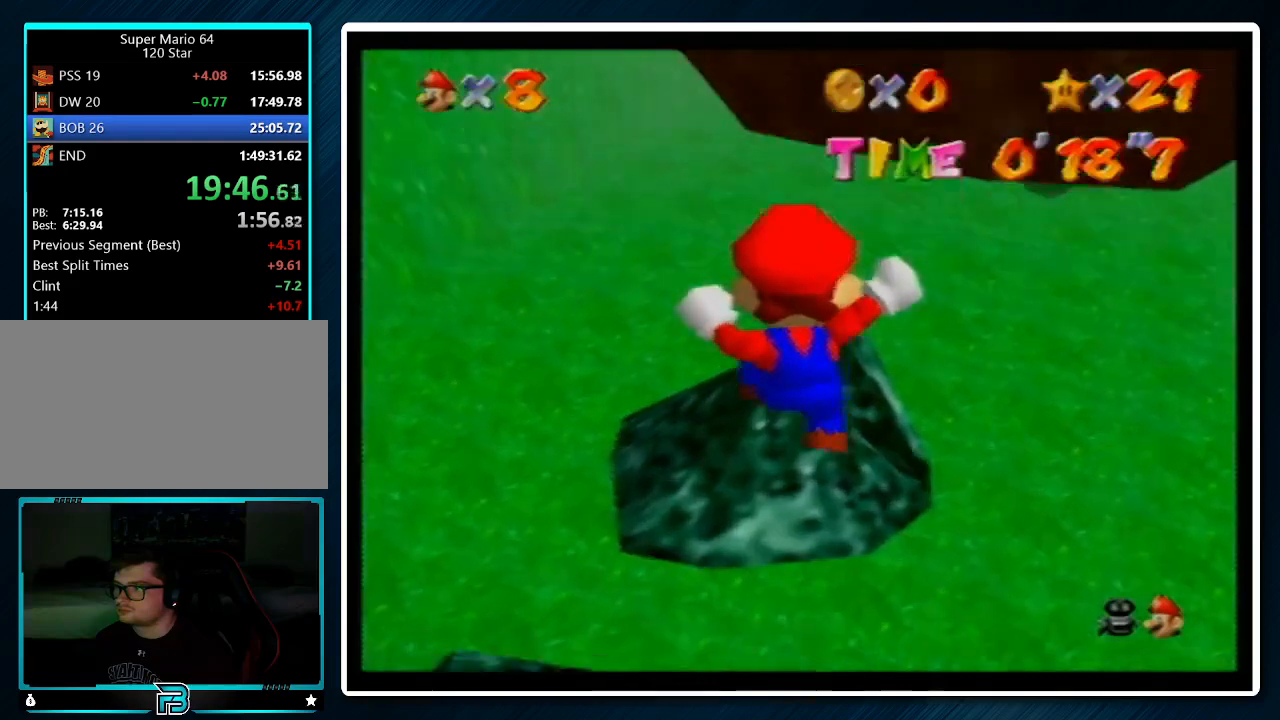
{"buttons": [], "left_stick": "up", "events": [[333, "A", "up"]]}
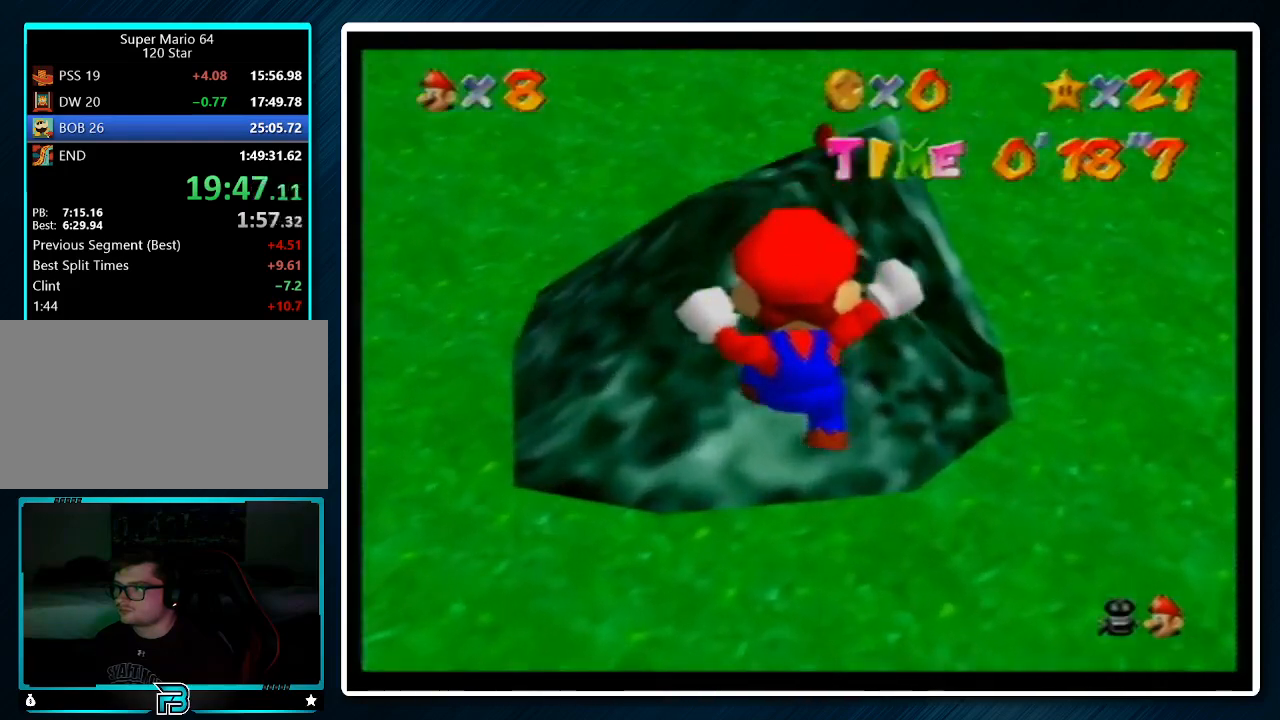
{"buttons": [], "left_stick": "up-right", "events": [[67, "C_DOWN", "down"], [133, "C_DOWN", "up"], [467, "left_stick", "up-right"]]}
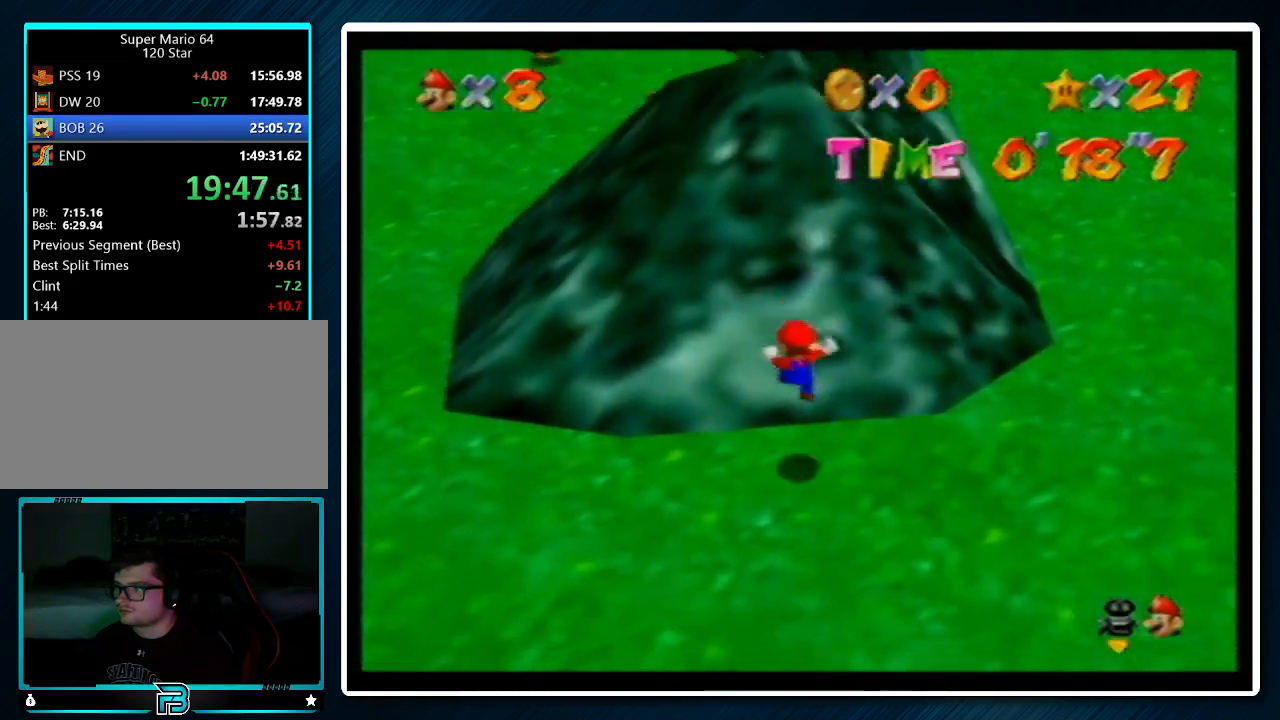
{"buttons": [], "left_stick": "up-right", "events": [[233, "A", "down"], [233, "B", "down"], [333, "A", "up"], [333, "B", "up"]]}
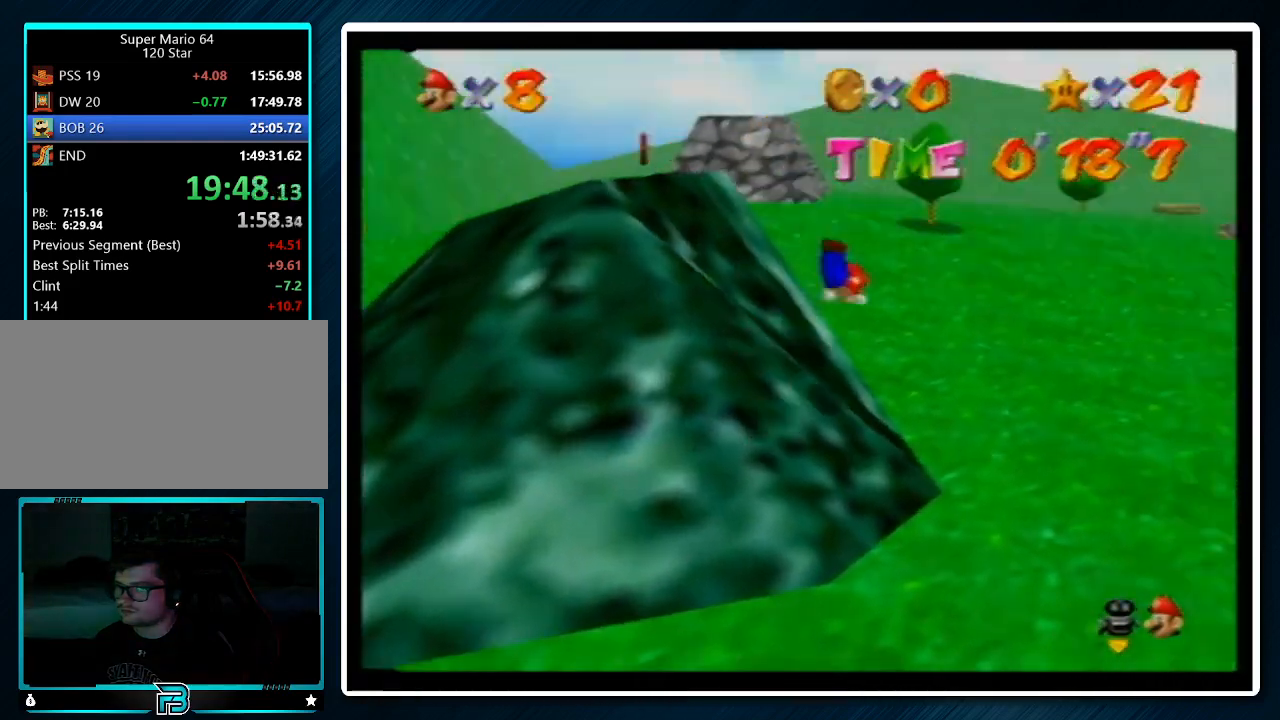
{"buttons": [], "left_stick": "up", "events": [[67, "left_stick", "up"]]}
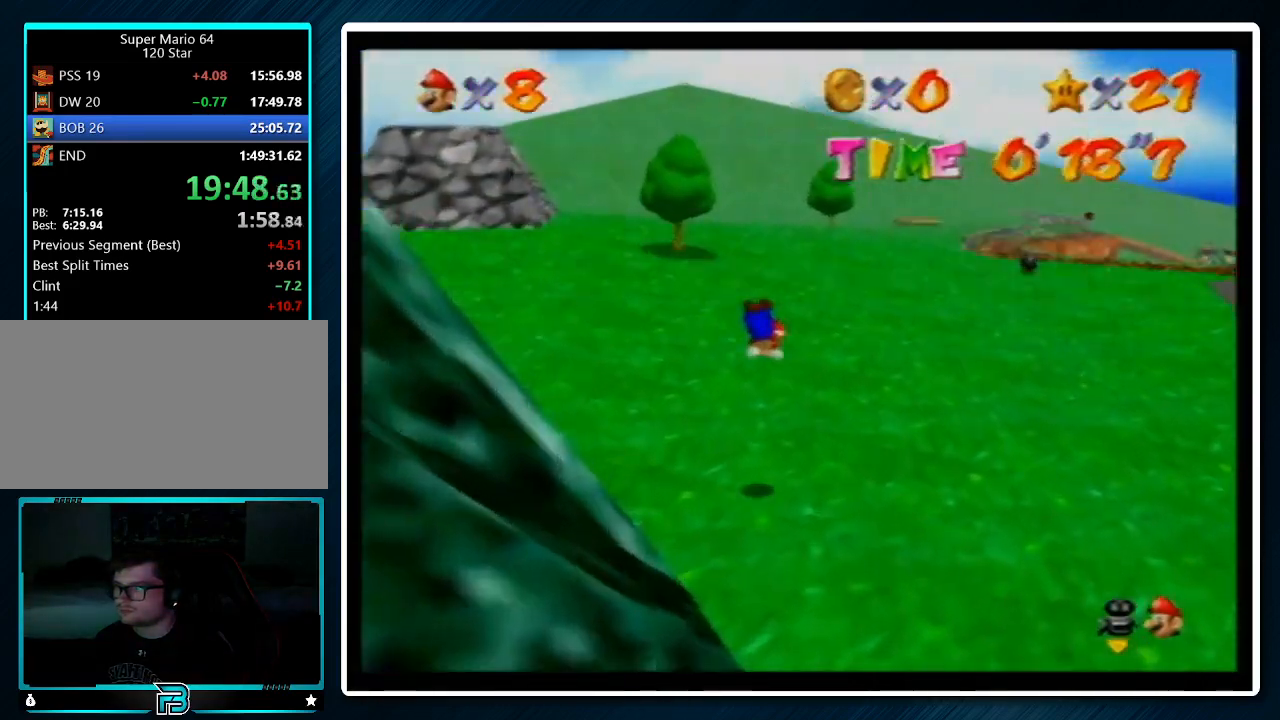
{"buttons": [], "left_stick": "up", "events": [[167, "A", "down"], [167, "B", "down"], [233, "B", "up"], [300, "A", "up"], [367, "A", "down"], [400, "B", "down"], [467, "B", "up"], [500, "A", "up"]]}
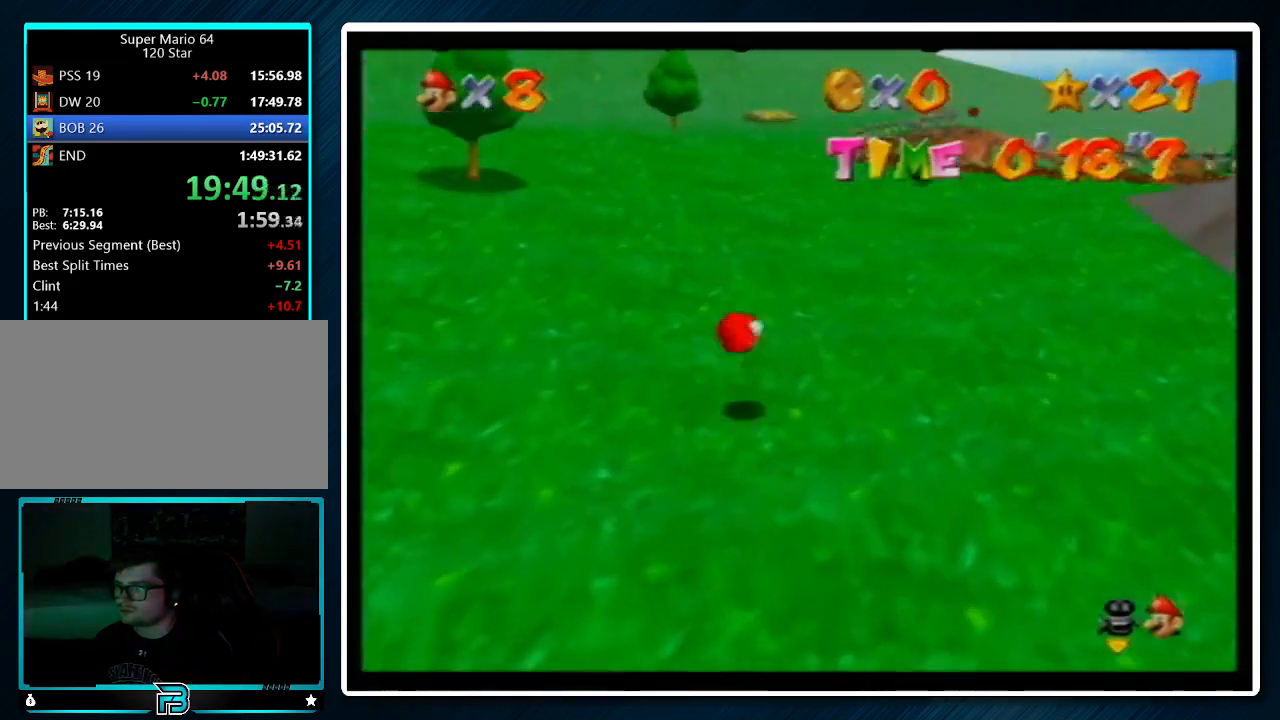
{"buttons": [], "left_stick": "up", "events": [[300, "B", "down"], [400, "B", "up"]]}
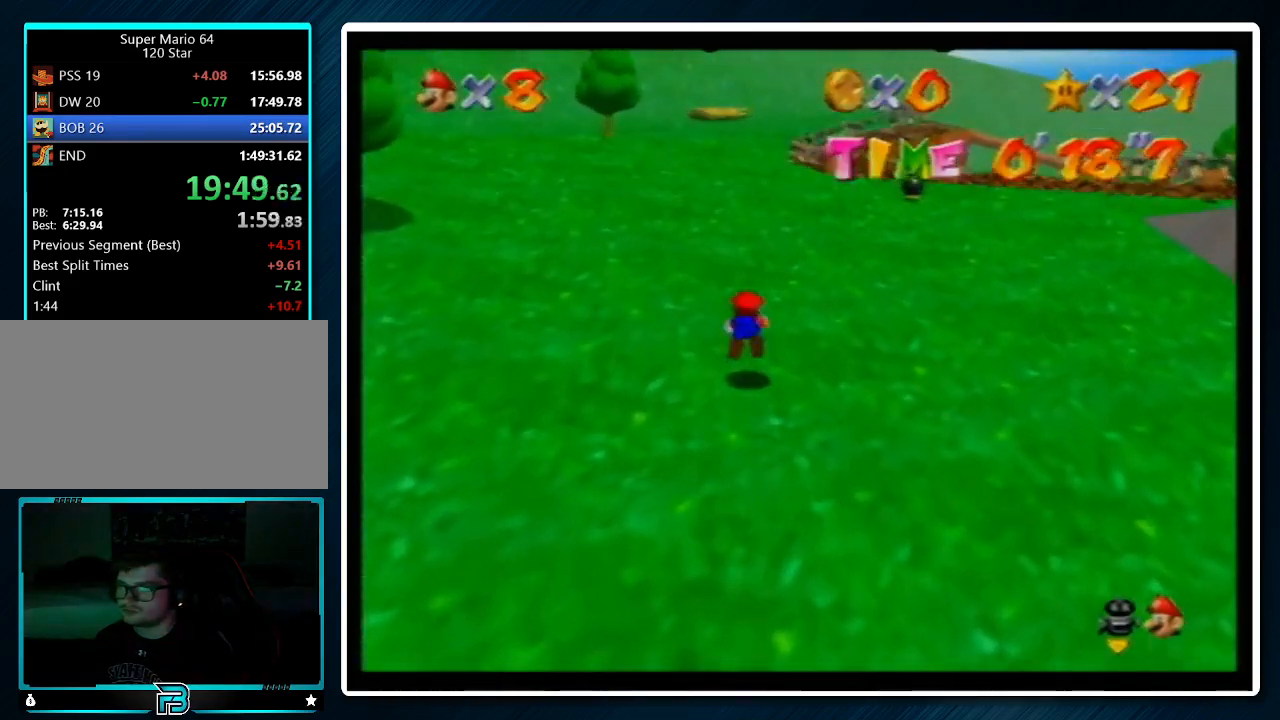
{"buttons": [], "left_stick": "up", "events": [[100, "A", "down"], [167, "B", "down"], [267, "A", "up"], [267, "B", "up"]]}
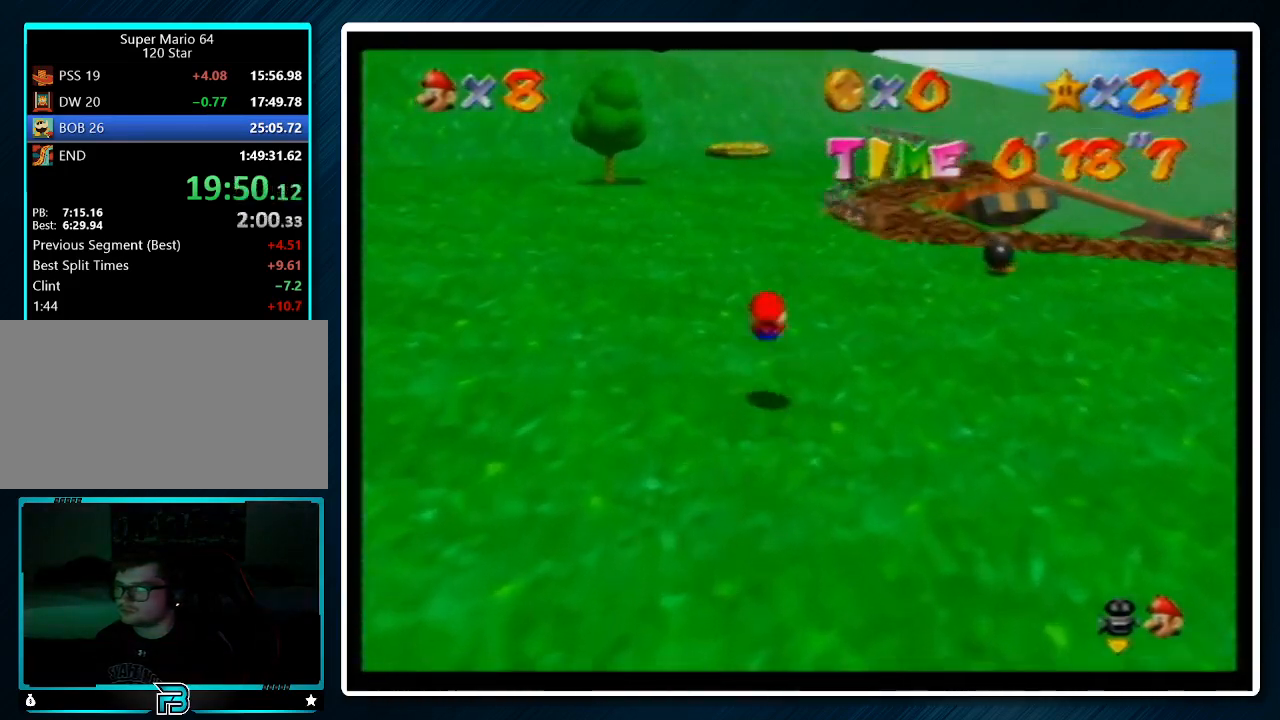
{"buttons": [], "left_stick": "up", "events": [[200, "A", "down"], [200, "B", "down"], [300, "B", "up"], [333, "A", "up"]]}
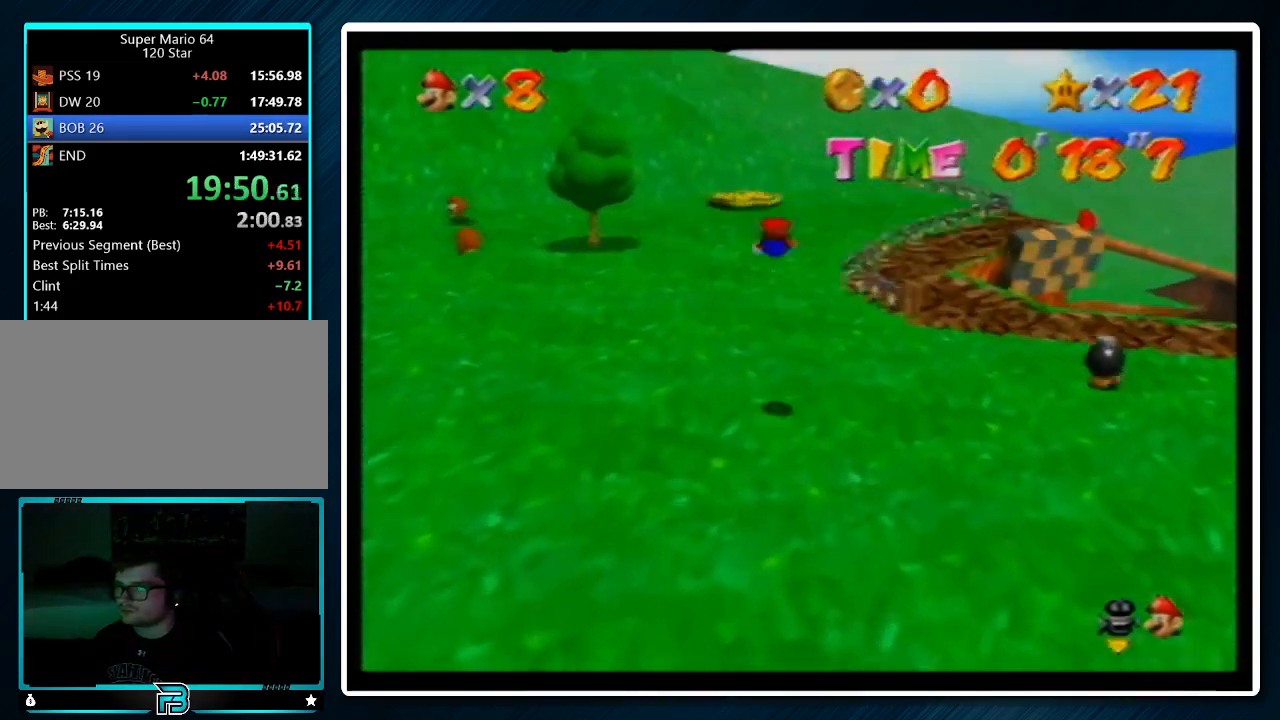
{"buttons": [], "left_stick": "up-right", "events": [[300, "left_stick", "up-right"]]}
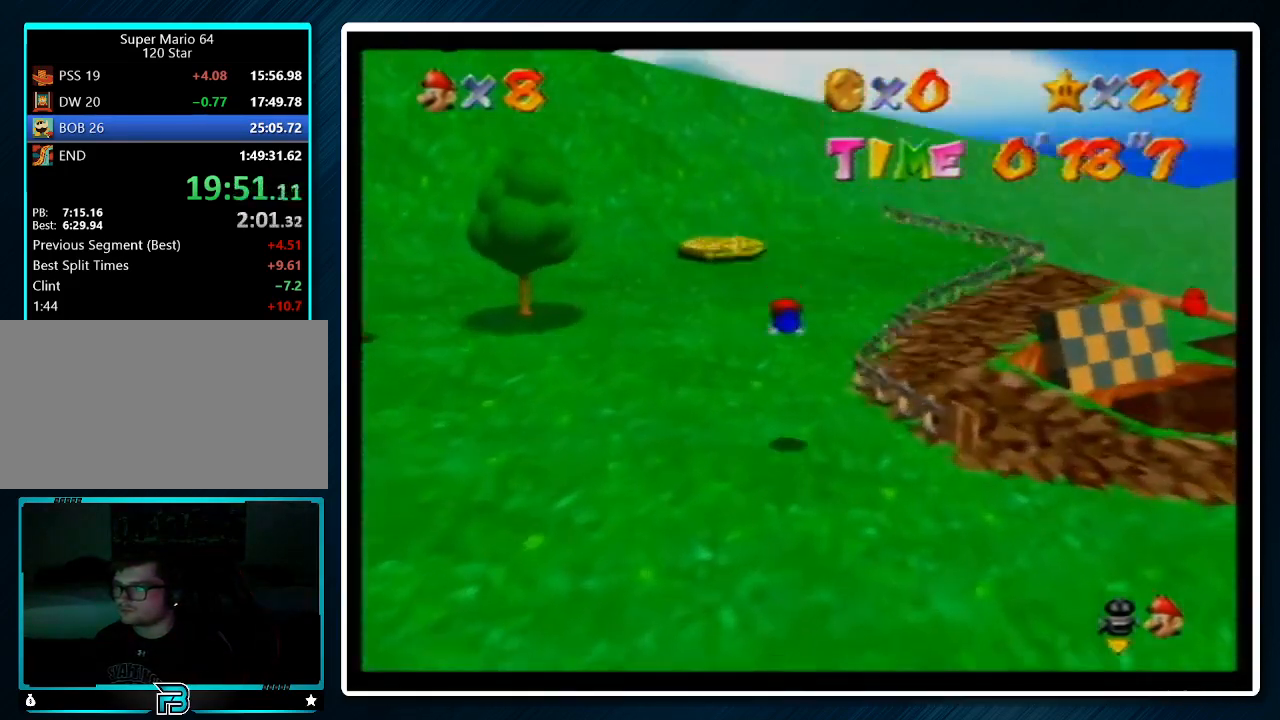
{"buttons": [], "left_stick": "up-right", "events": [[200, "A", "down"], [200, "B", "down"], [300, "B", "up"], [333, "A", "up"]]}
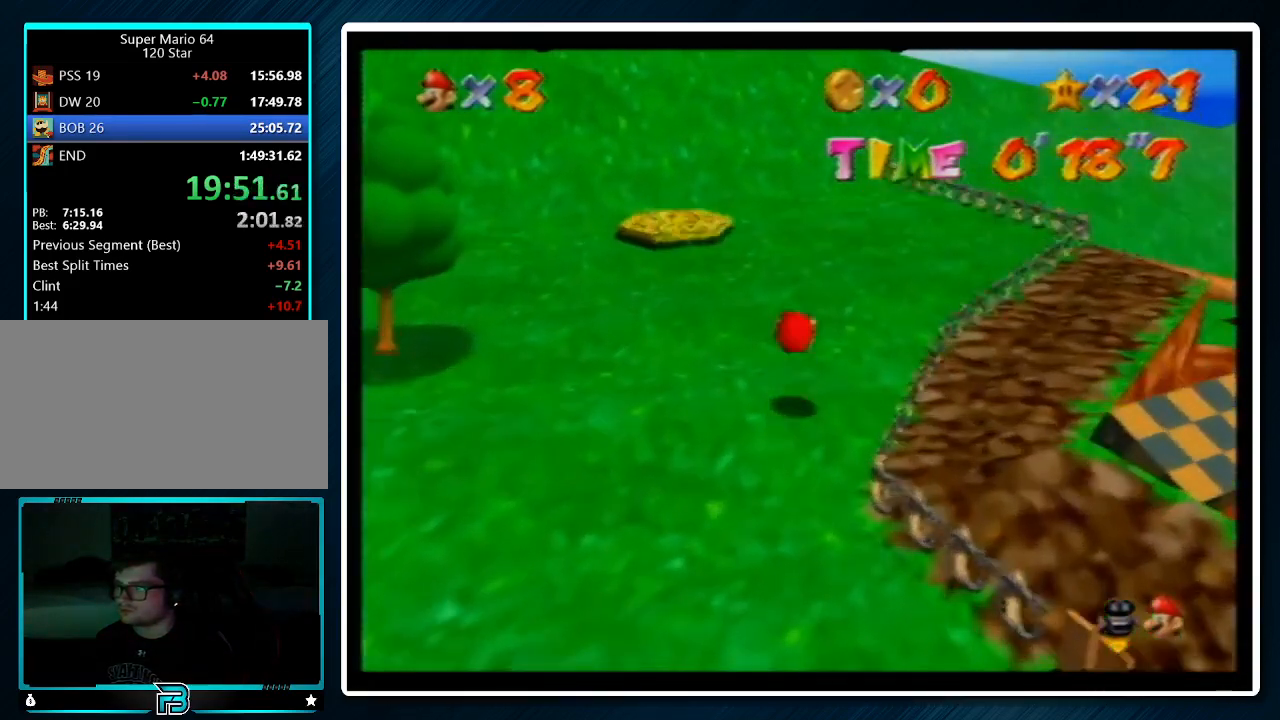
{"buttons": [], "left_stick": "up-right", "events": [[33, "C_RIGHT", "down"], [133, "C_RIGHT", "up"], [367, "B", "down"], [467, "B", "up"]]}
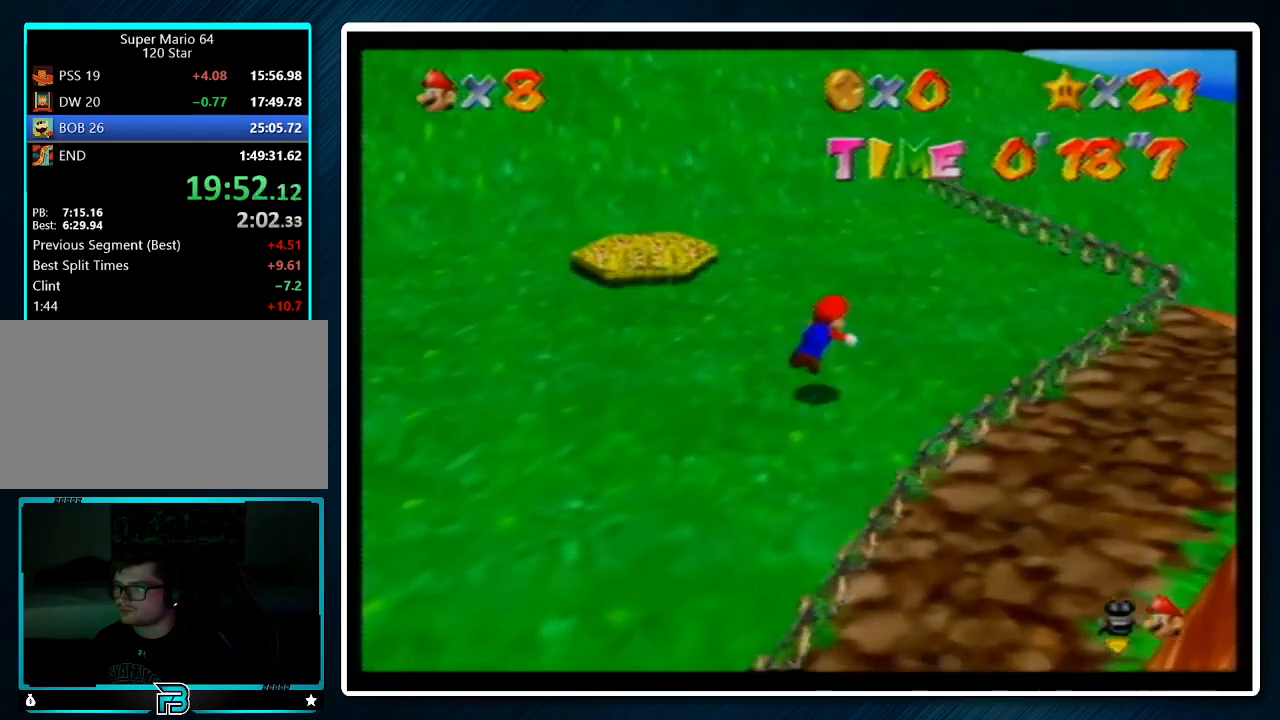
{"buttons": ["C_RIGHT"], "left_stick": "center", "events": [[233, "A", "down"], [233, "left_stick", "up-left"], [267, "B", "down"], [333, "A", "up"], [333, "B", "up"], [467, "C_RIGHT", "down"], [467, "left_stick", "center"]]}
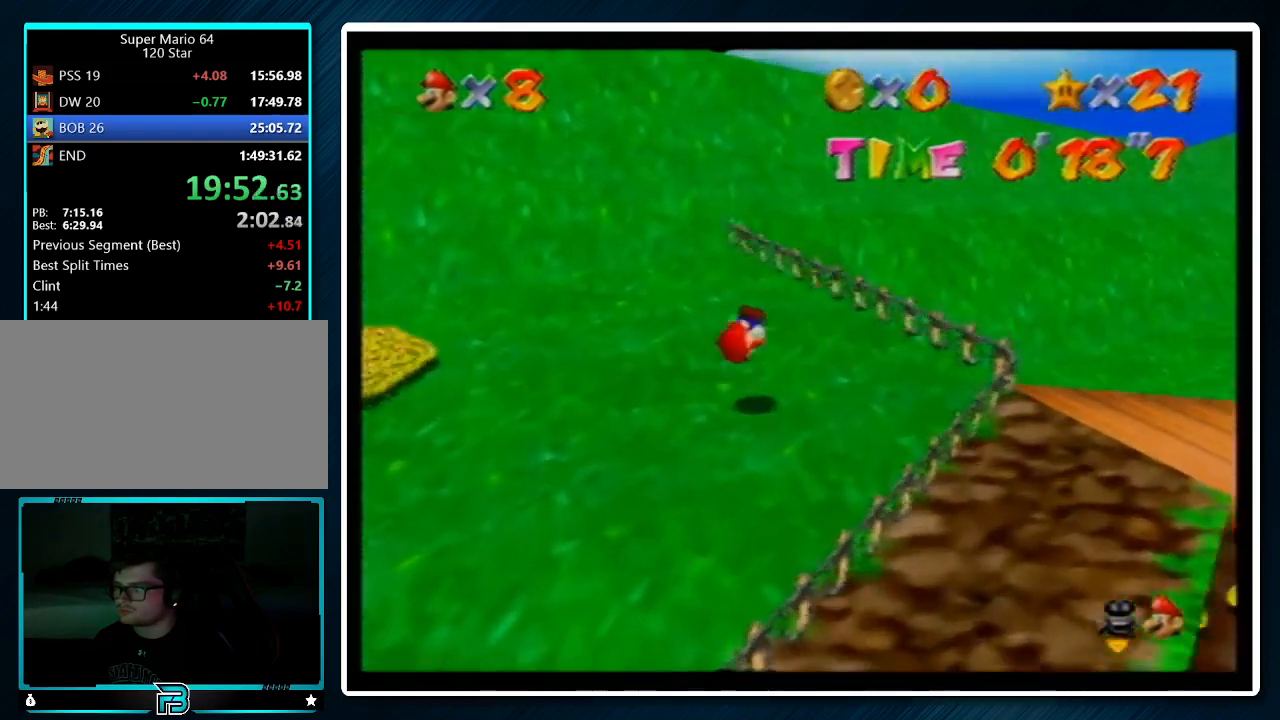
{"buttons": [], "left_stick": "center", "events": [[67, "C_RIGHT", "up"], [133, "C_RIGHT", "down"], [167, "left_stick", "up"], [233, "C_RIGHT", "up"], [233, "left_stick", "up-right"], [367, "A", "down"], [433, "left_stick", "center"], [467, "A", "up"]]}
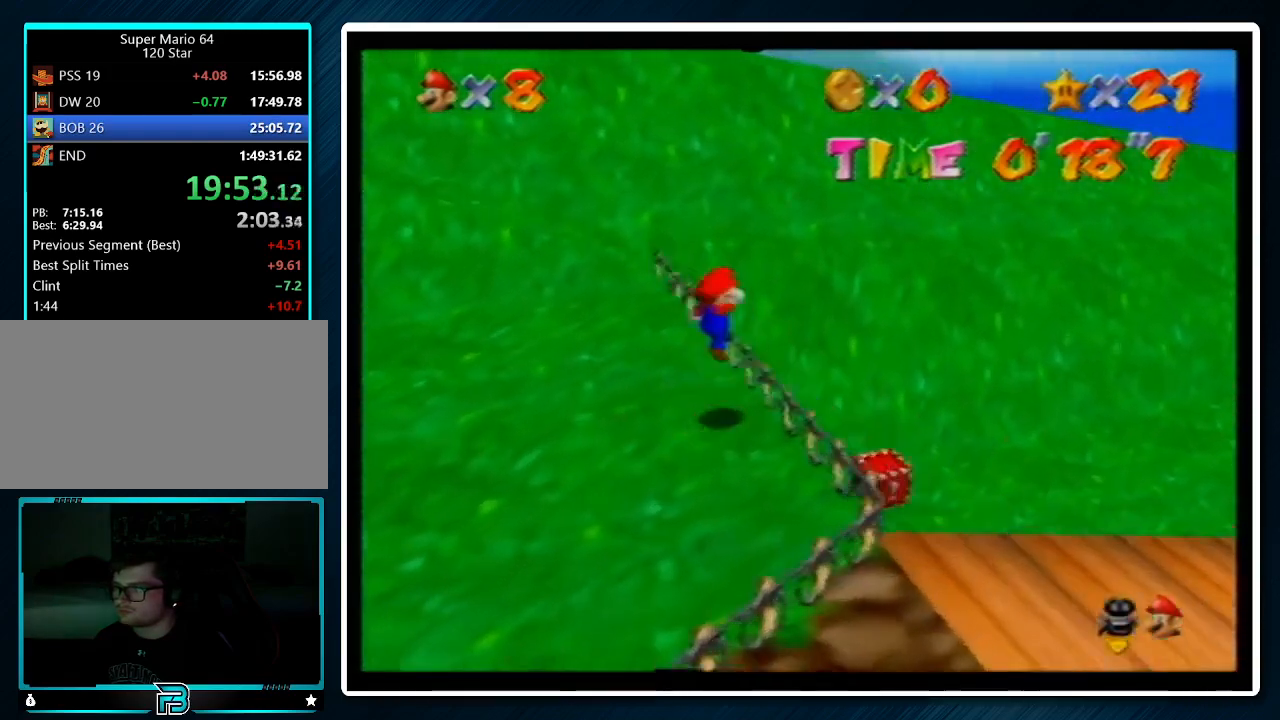
{"buttons": [], "left_stick": "down-left", "events": [[200, "left_stick", "left"], [400, "left_stick", "center"], [467, "left_stick", "down-left"]]}
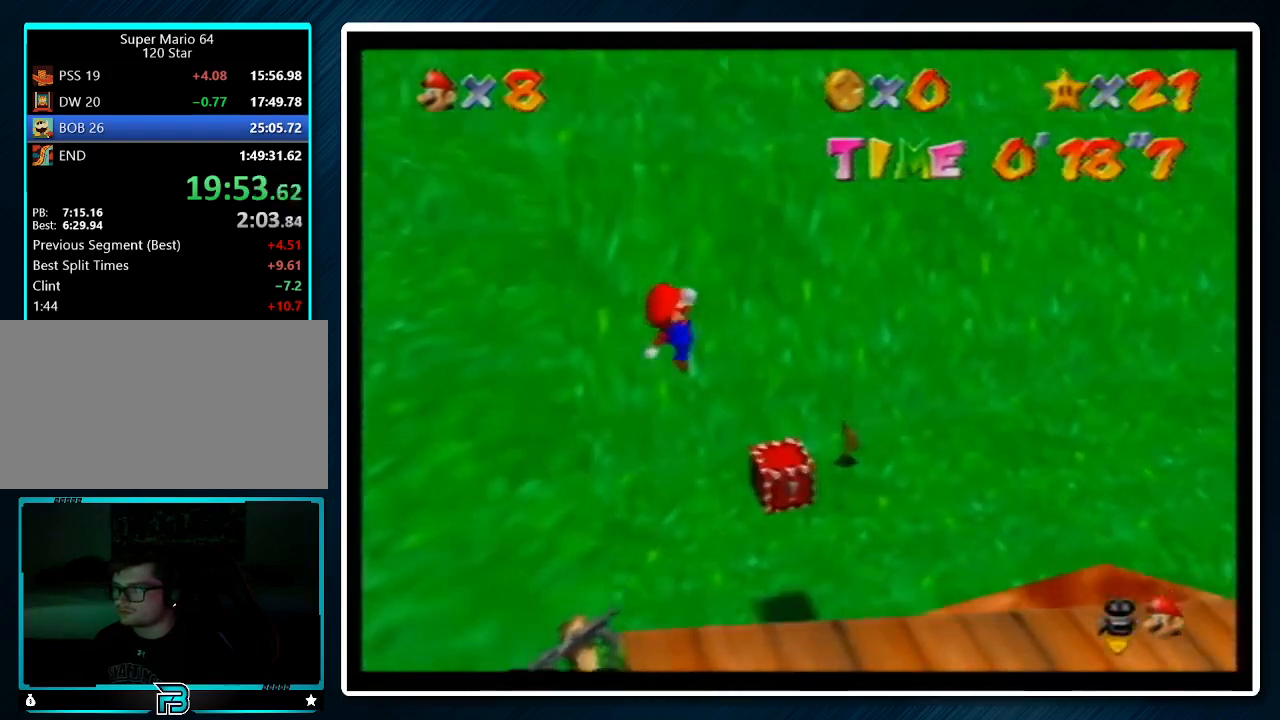
{"buttons": [], "left_stick": "down-right", "events": [[167, "left_stick", "left"], [233, "B", "down"], [300, "left_stick", "right"], [367, "B", "up"], [400, "left_stick", "down-right"]]}
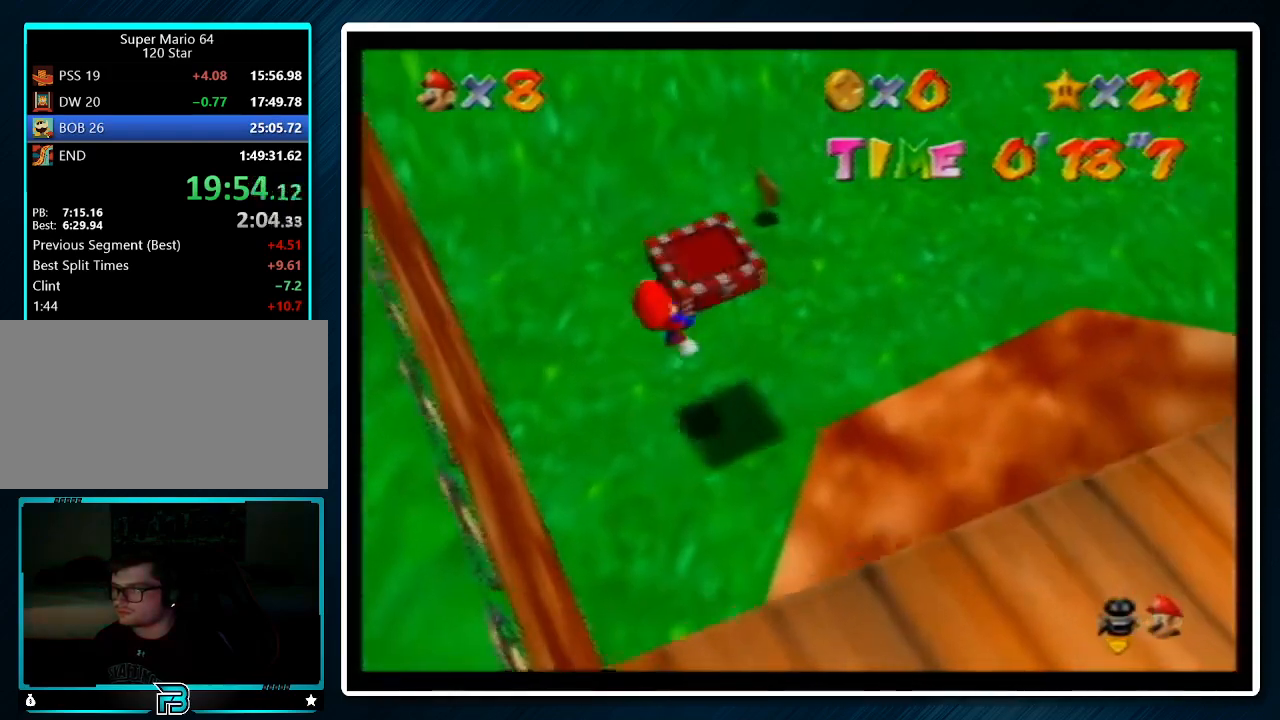
{"buttons": ["A"], "left_stick": "center", "events": [[133, "left_stick", "center"], [267, "A", "down"]]}
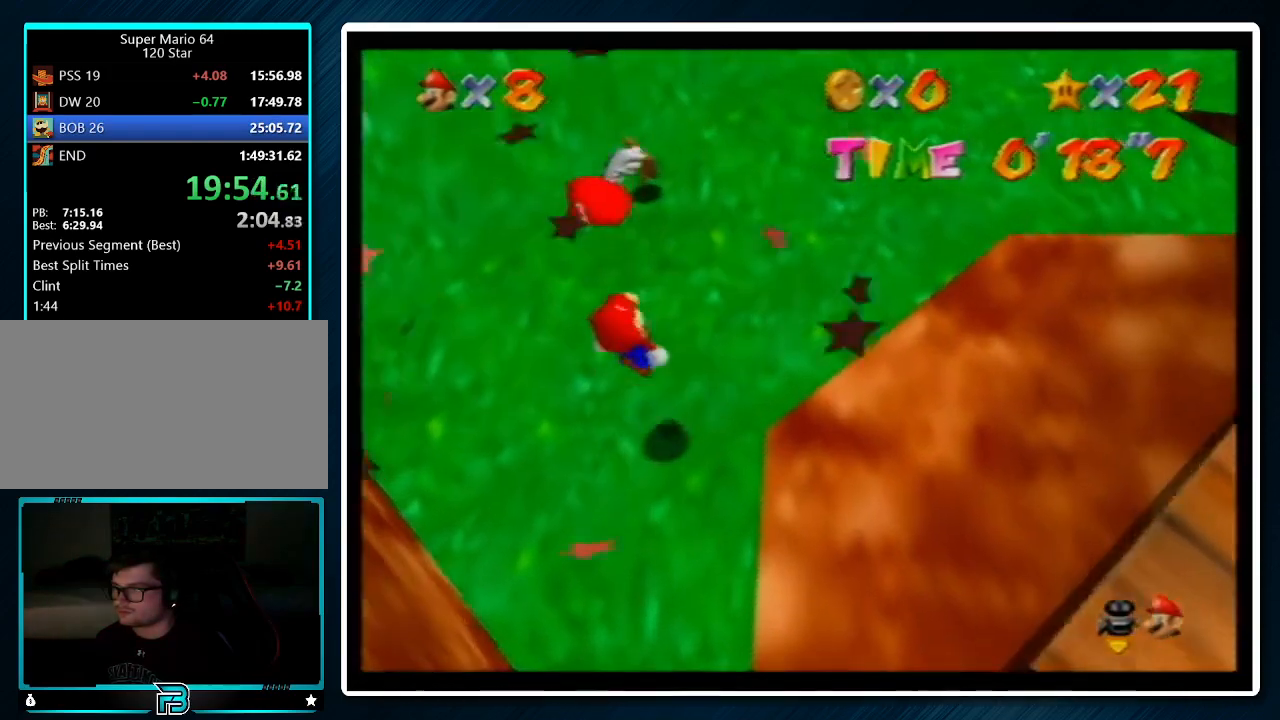
{"buttons": [], "left_stick": "up-right", "events": [[100, "left_stick", "up-right"], [300, "B", "down"], [467, "A", "up"], [467, "B", "up"]]}
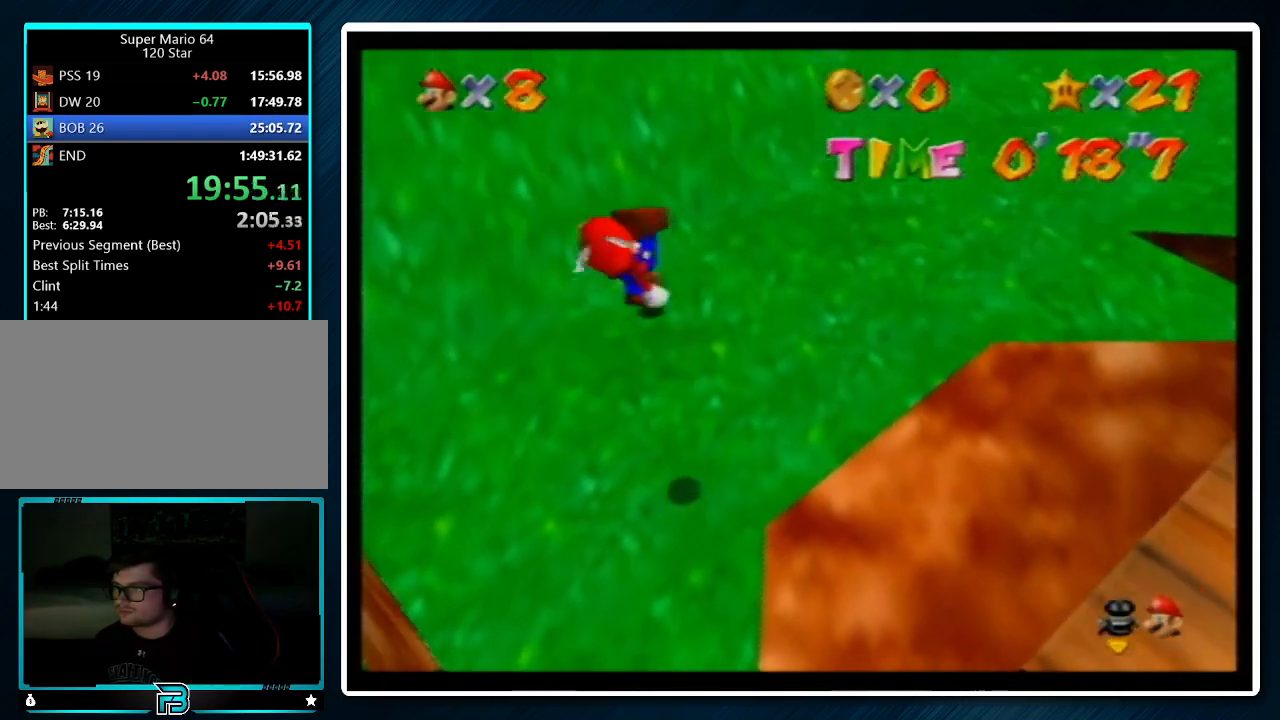
{"buttons": [], "left_stick": "up-right", "events": []}
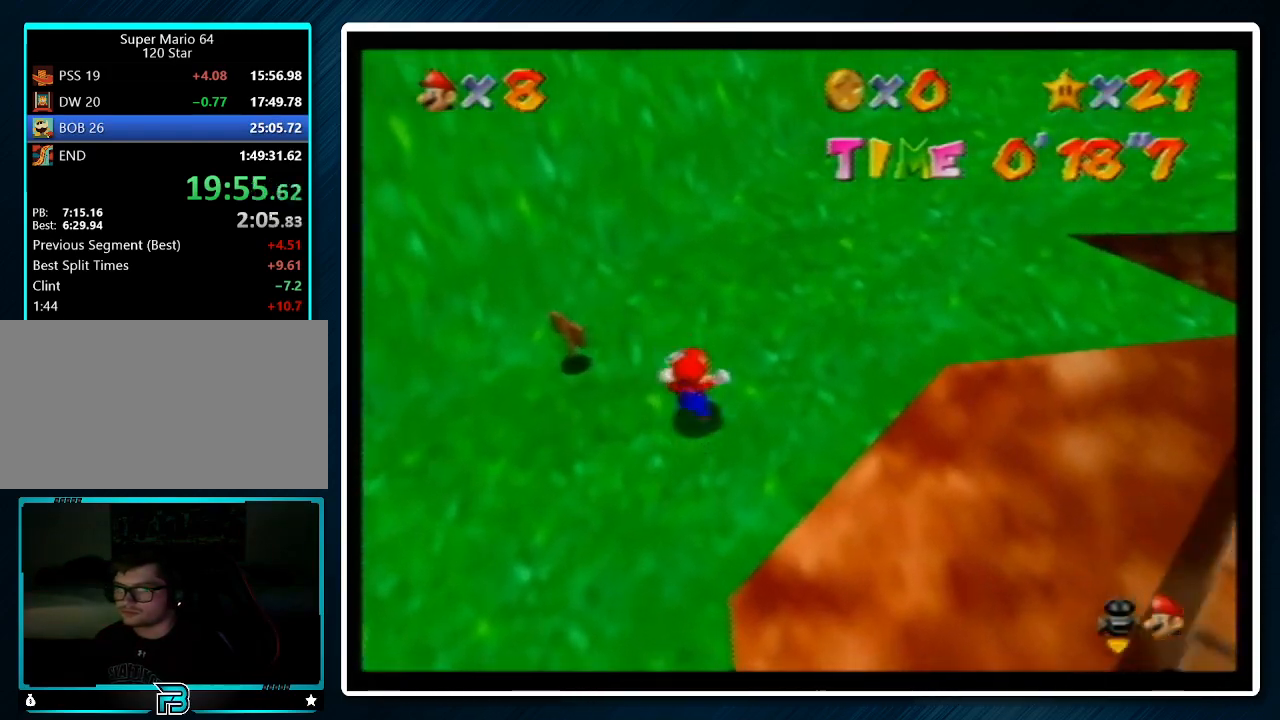
{"buttons": [], "left_stick": "up-right", "events": [[167, "A", "down"], [233, "A", "up"]]}
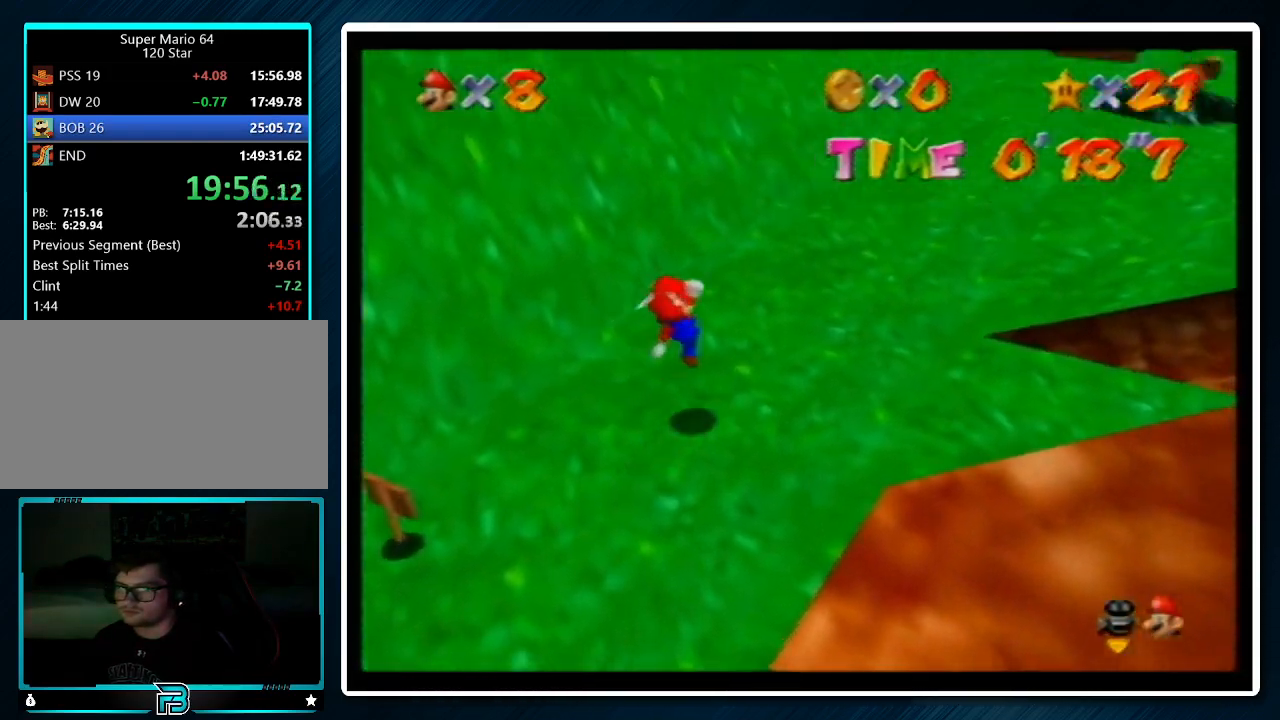
{"buttons": [], "left_stick": "up-right", "events": [[133, "B", "down"], [267, "A", "down"], [333, "B", "up"], [433, "A", "up"]]}